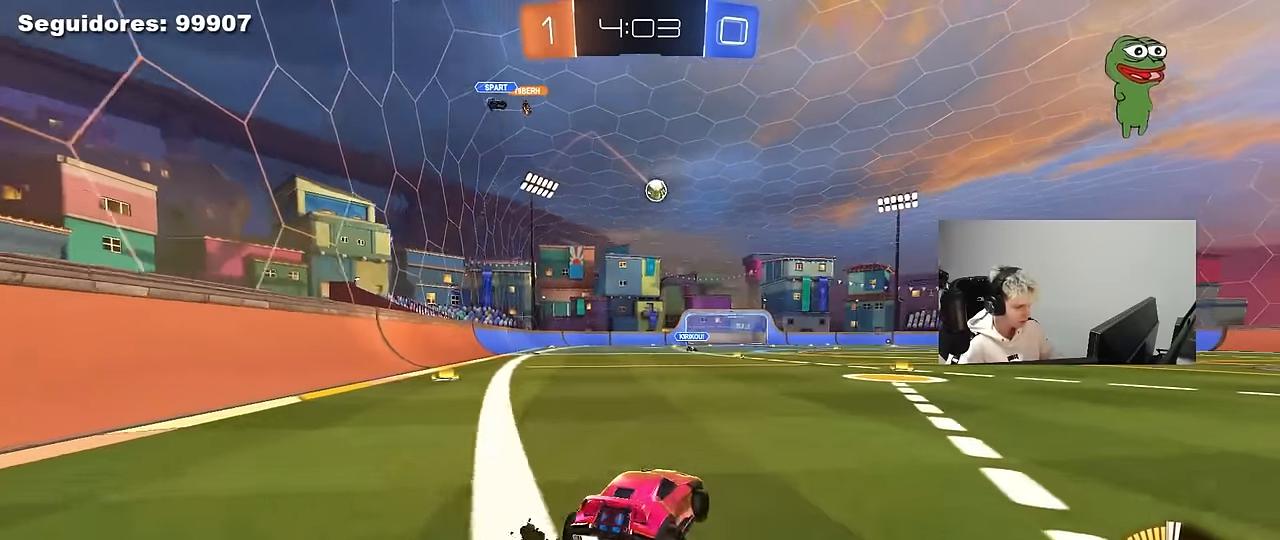
Gameplay with keyboard and mouse; each line is a JSON object with the keys and mouse buttons held at the frame after it. "events" lists presses ("down") and releases ("up") of "1", "2", "3", "4", "5", "a", "alt", "c", "caps_lock", "ctrl", "d", "e", "f", "g", "q", "r", "s", "shift", "space", "t", "tab", "v", "w", "x", "z", "mouse_left", "mouse_wheel" and "mouse_right" between this image and that frame as [ms after this image, input, new state], when the widget could be followed in between. "mouse_left", "mouse_wheel", "mouse_right" = the "left", "wheel", "right" buttons of the "mouse" list. No other keys are recorded. "wheel" means that the mouse wheel is clicked or scrolled. "mouse_move" is the direction in which the mouse moves at that frame (one of eight, or "still"), when it could be read.
{"keys": ["d", "w"], "mouse": ["left"], "mouse_move": "still", "events": [[434, "mouse_left", "down"]]}
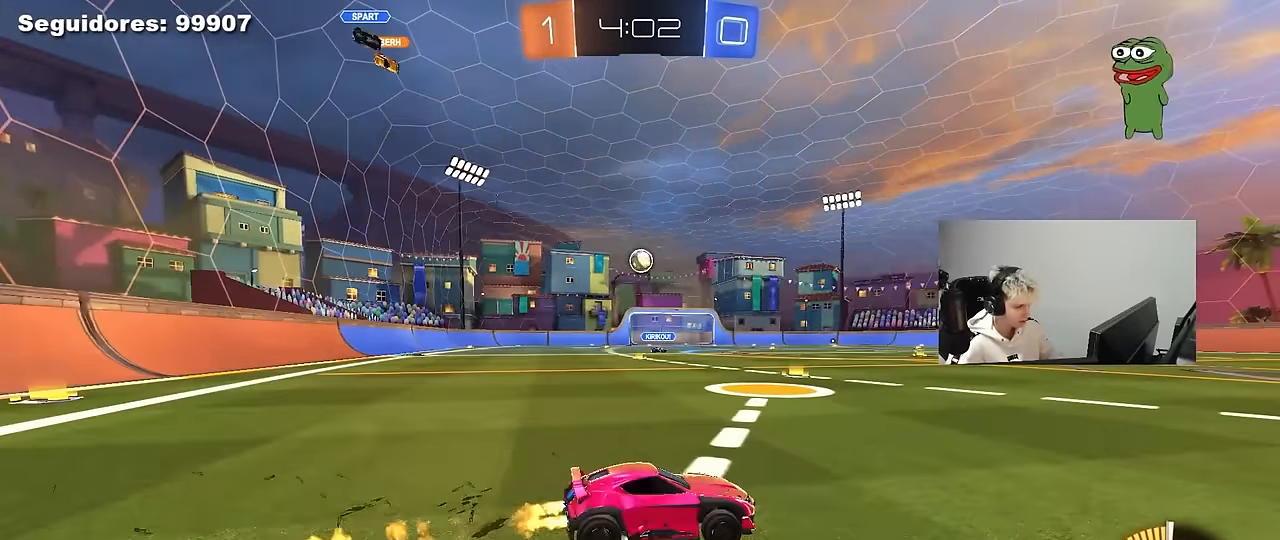
{"keys": ["a"], "mouse": [], "mouse_move": "still", "events": [[17, "mouse_left", "up"], [250, "d", "up"], [400, "a", "down"], [400, "w", "up"]]}
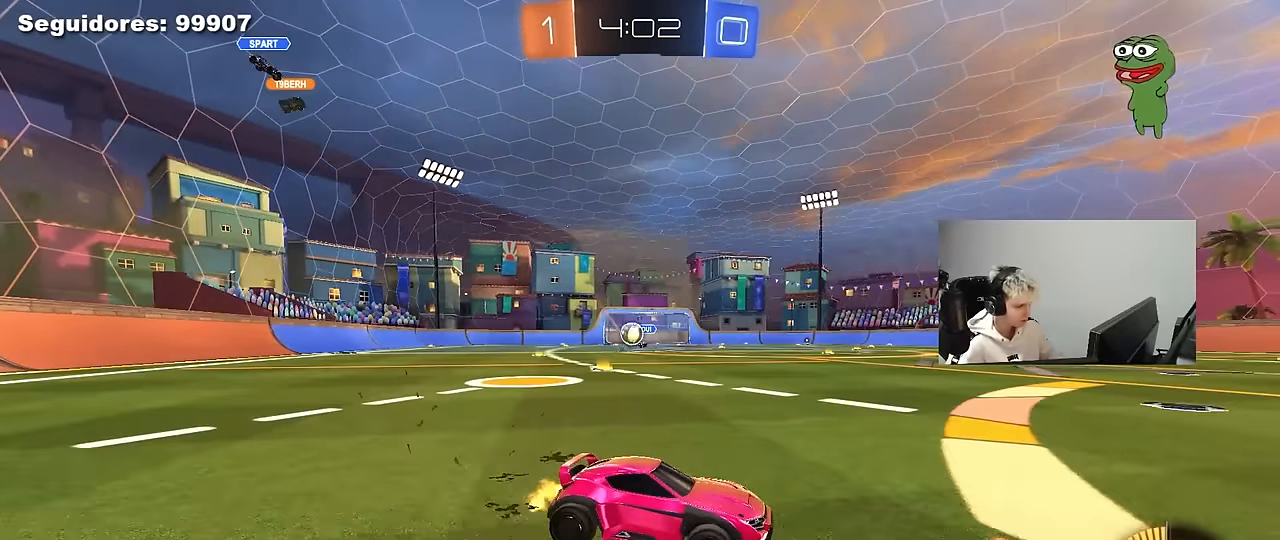
{"keys": ["a", "w"], "mouse": [], "mouse_move": "still", "events": [[184, "s", "down"], [317, "s", "up"], [367, "shift", "down"], [467, "shift", "up"], [467, "w", "down"]]}
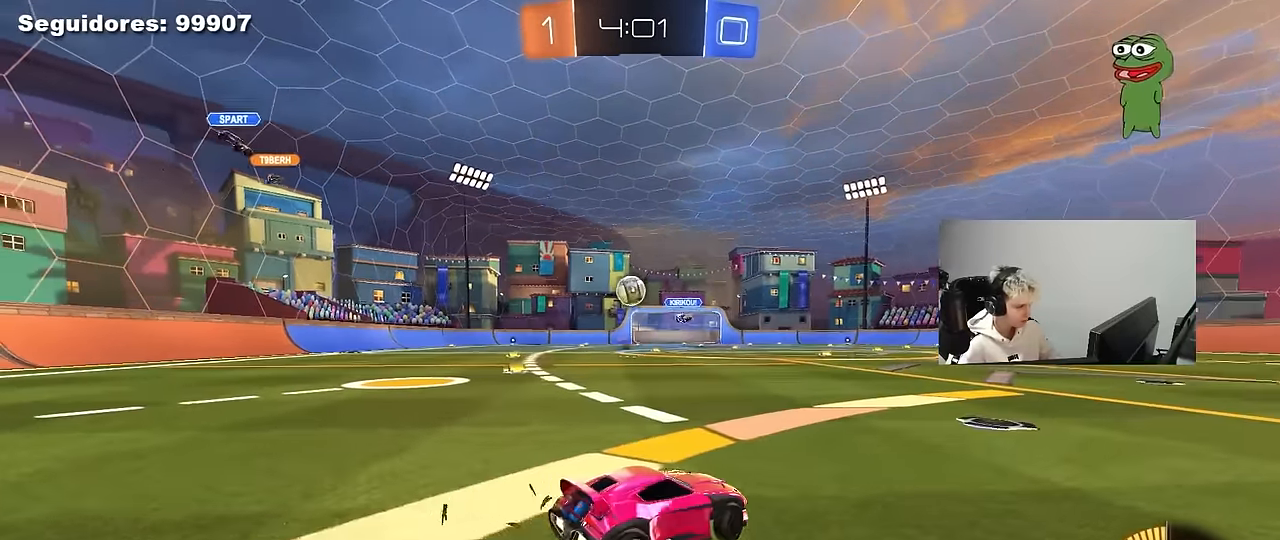
{"keys": ["d"], "mouse": ["left", "right"], "mouse_move": "down-left", "events": [[384, "w", "up"], [434, "a", "up"], [484, "d", "down"], [484, "mouse_left", "down"], [484, "mouse_right", "down"]]}
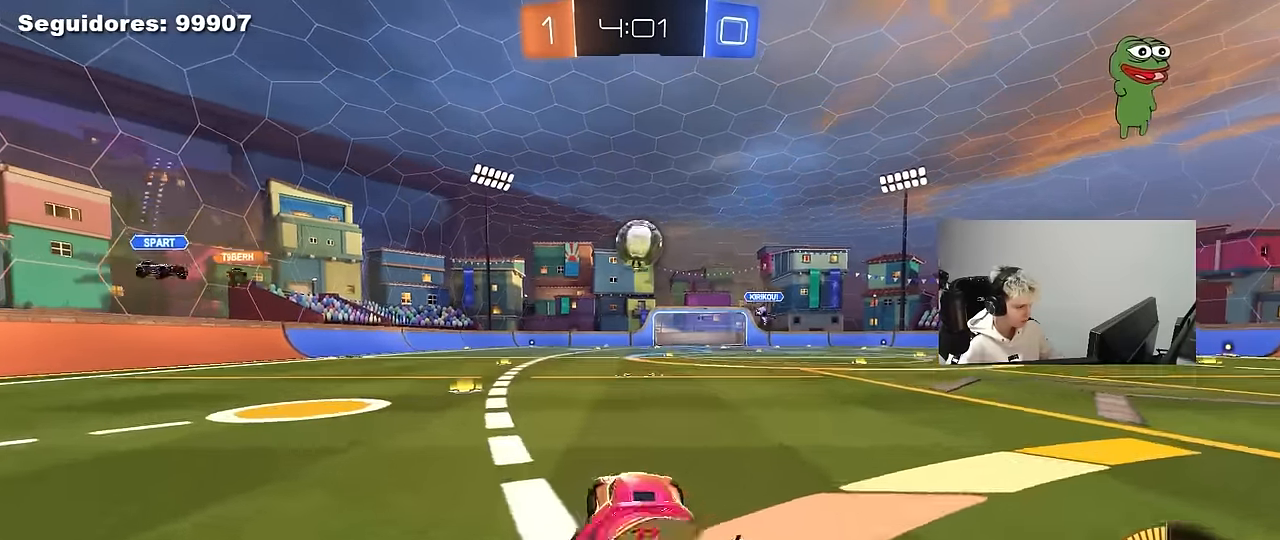
{"keys": ["a", "shift"], "mouse": ["left"], "mouse_move": "still", "events": [[17, "s", "down"], [117, "mouse_left", "up"], [167, "d", "up"], [167, "s", "up"], [250, "d", "down"], [250, "mouse_left", "down"], [350, "d", "up"], [350, "mouse_right", "up"], [400, "a", "down"], [400, "shift", "down"]]}
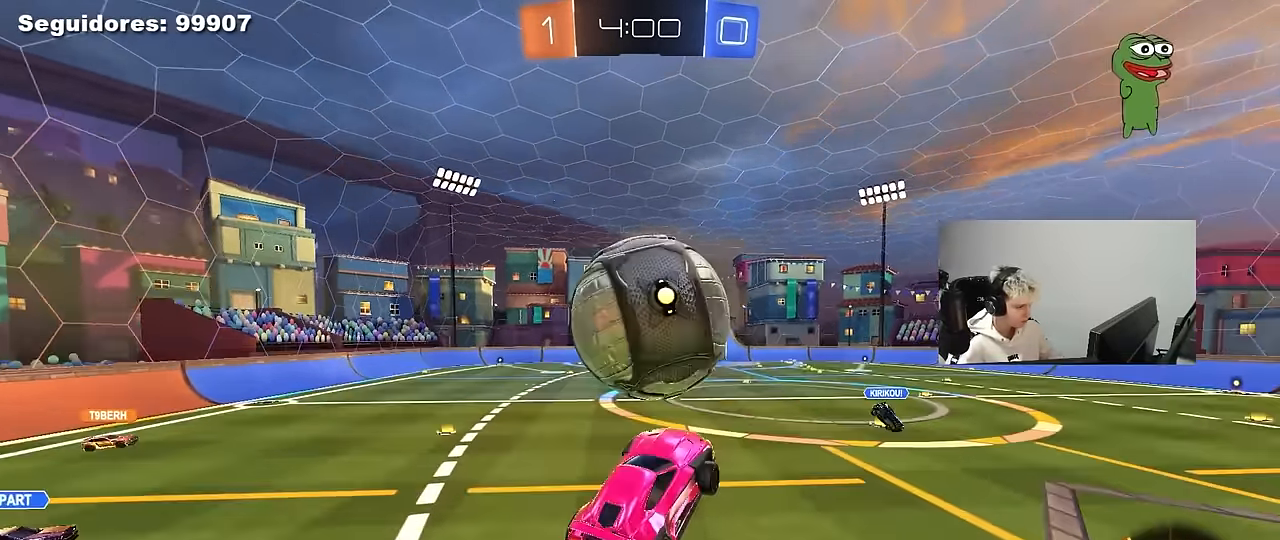
{"keys": ["a", "w"], "mouse": [], "mouse_move": "up-right", "events": [[34, "w", "down"], [234, "shift", "up"], [367, "mouse_left", "up"]]}
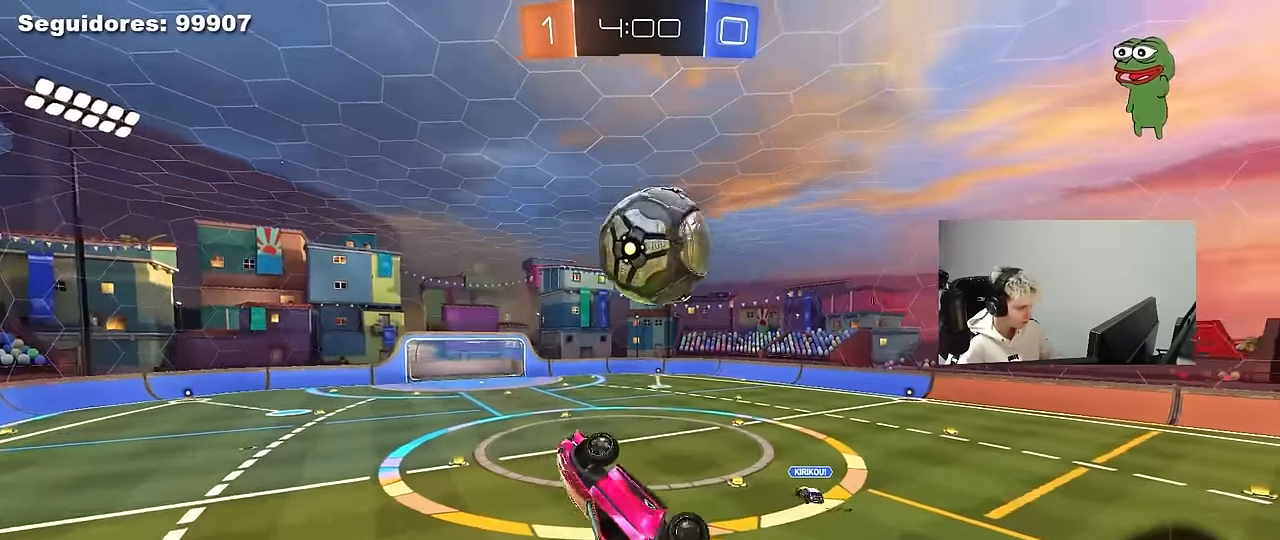
{"keys": ["a", "s", "shift"], "mouse": ["left"], "mouse_move": "still", "events": [[50, "mouse_left", "down"], [100, "shift", "down"], [250, "w", "up"], [434, "s", "down"]]}
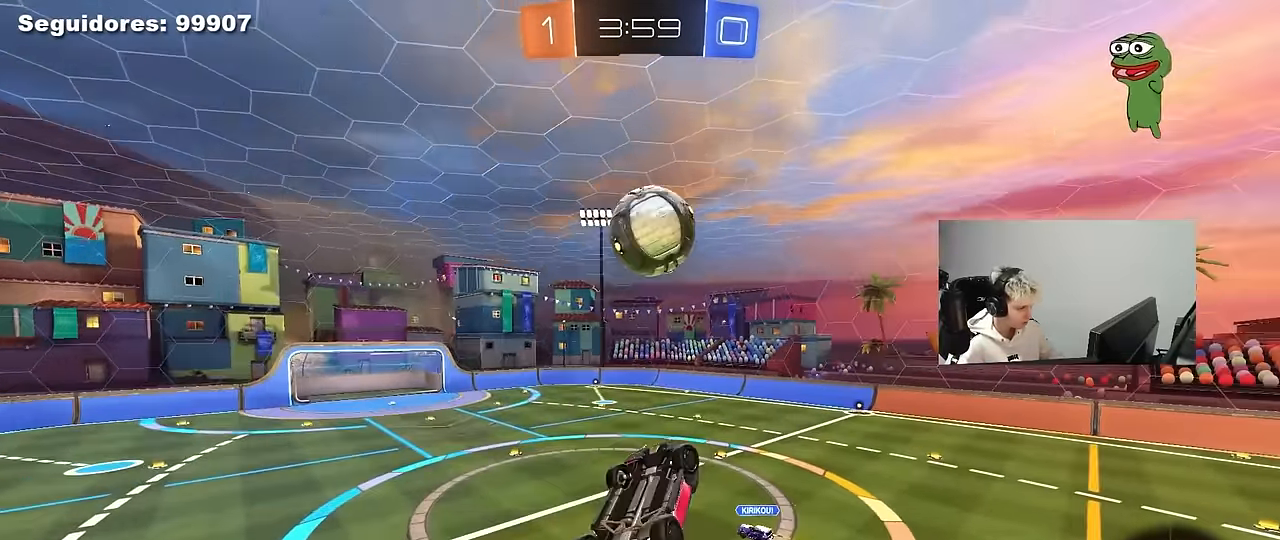
{"keys": ["a", "d", "s"], "mouse": ["left"], "mouse_move": "still", "events": [[117, "s", "up"], [267, "w", "down"], [350, "w", "up"], [450, "s", "down"], [484, "d", "down"], [484, "shift", "up"]]}
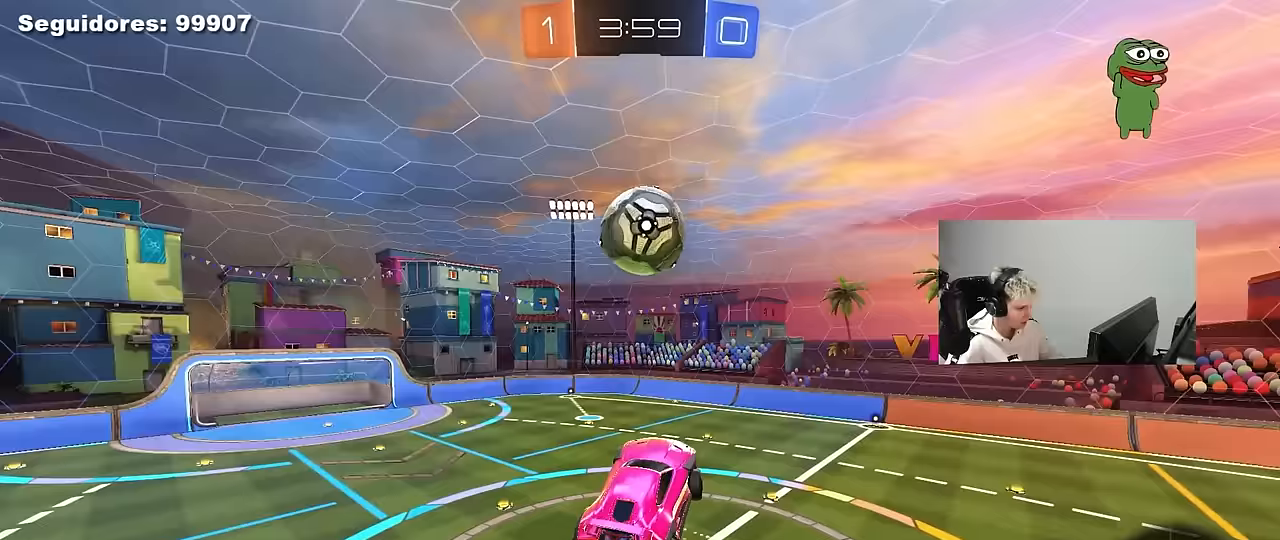
{"keys": ["a", "s", "shift"], "mouse": [], "mouse_move": "still", "events": [[33, "a", "up"], [83, "s", "up"], [133, "mouse_left", "up"], [183, "d", "up"], [233, "a", "down"], [233, "mouse_left", "down"], [233, "shift", "down"], [317, "mouse_left", "up"], [367, "s", "down"]]}
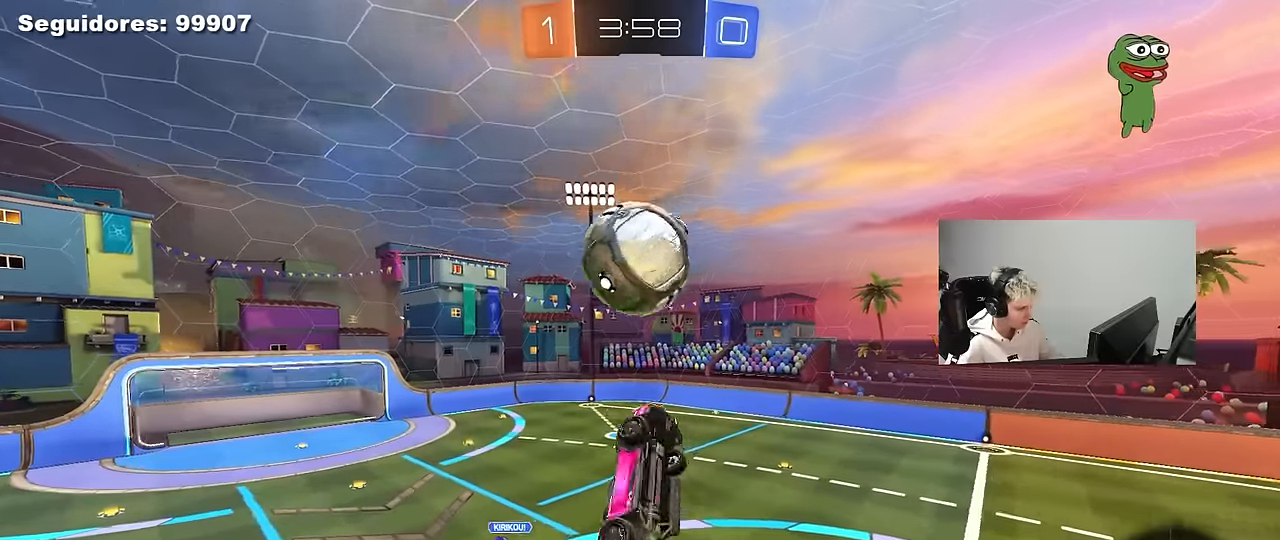
{"keys": ["a", "w"], "mouse": [], "mouse_move": "still", "events": [[50, "mouse_left", "down"], [50, "shift", "up"], [100, "a", "up"], [100, "s", "up"], [200, "mouse_left", "up"], [250, "s", "down"], [333, "a", "down"], [383, "a", "up"], [383, "s", "up"], [483, "a", "down"], [483, "w", "down"]]}
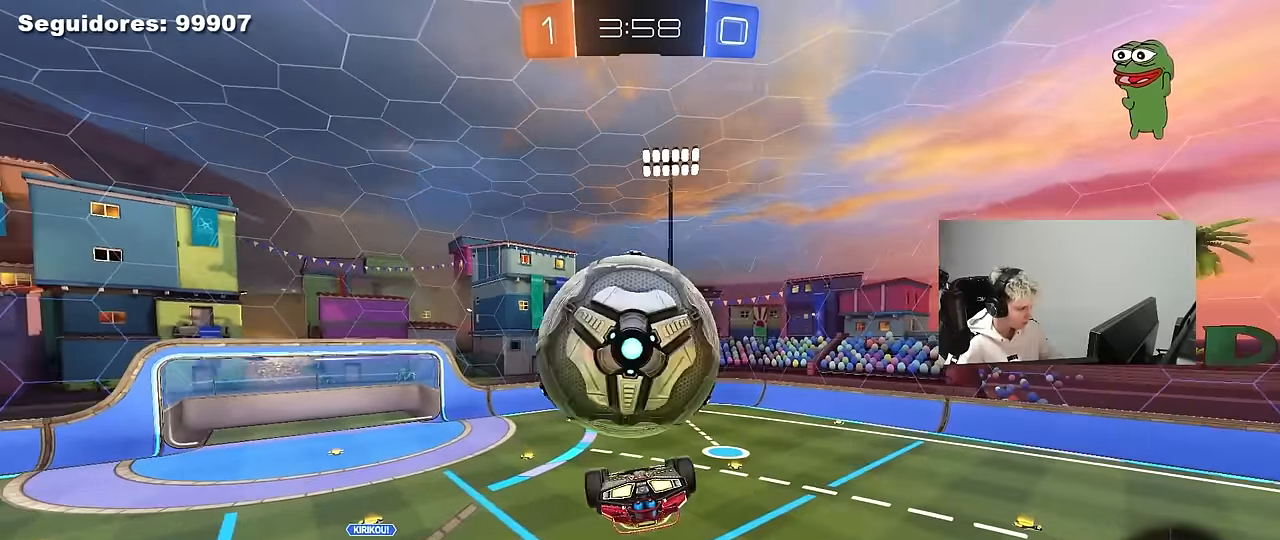
{"keys": ["a", "s", "shift"], "mouse": ["right"], "mouse_move": "still", "events": [[167, "shift", "down"], [217, "mouse_right", "down"], [300, "mouse_right", "up"], [350, "mouse_right", "down"], [400, "s", "down"], [450, "w", "up"]]}
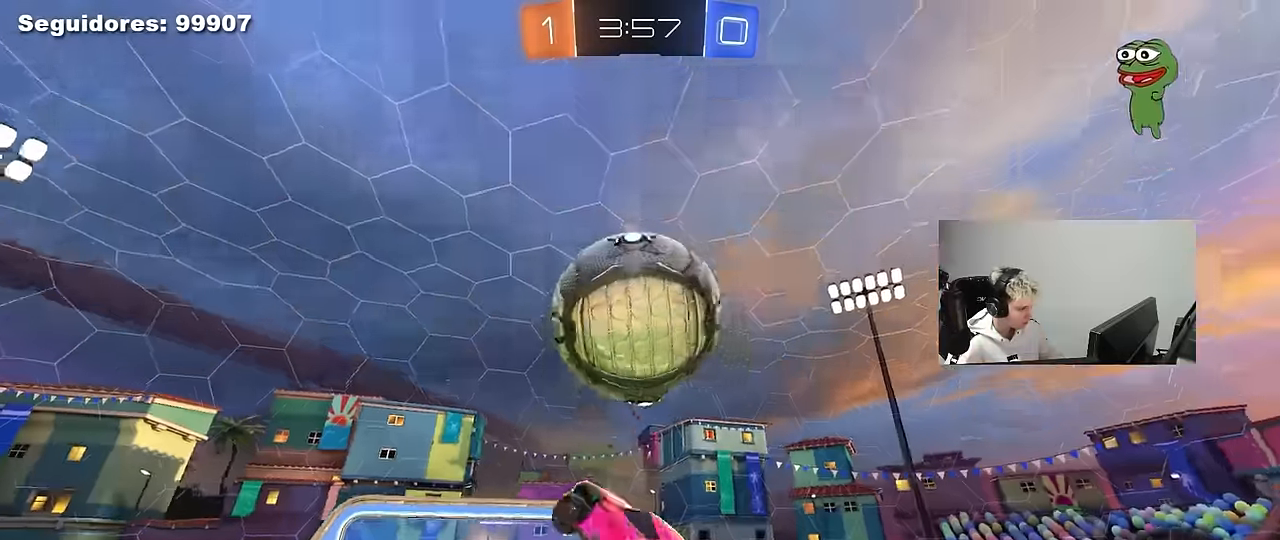
{"keys": ["a", "shift"], "mouse": ["left"], "mouse_move": "still", "events": [[33, "mouse_right", "up"], [83, "d", "down"], [133, "a", "up"], [133, "shift", "up"], [183, "s", "up"], [267, "a", "down"], [267, "d", "up"], [267, "mouse_left", "down"], [267, "w", "down"], [317, "shift", "down"], [367, "w", "up"]]}
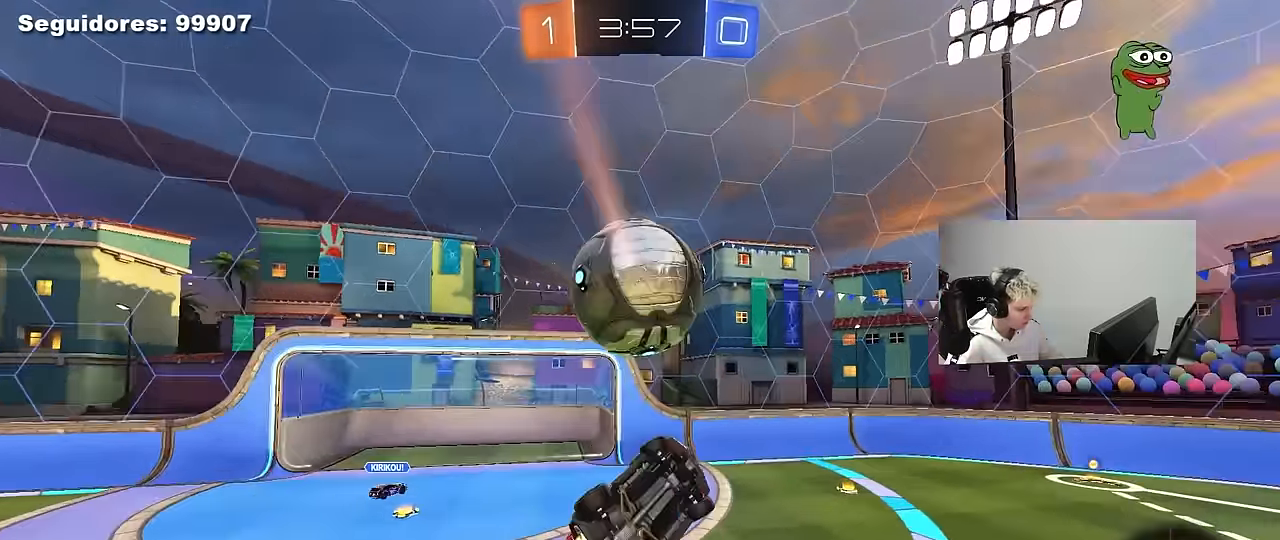
{"keys": ["d"], "mouse": ["left"], "mouse_move": "still", "events": [[200, "mouse_left", "up"], [200, "w", "down"], [333, "a", "up"], [333, "shift", "up"], [383, "w", "up"], [433, "d", "down"], [433, "mouse_left", "down"]]}
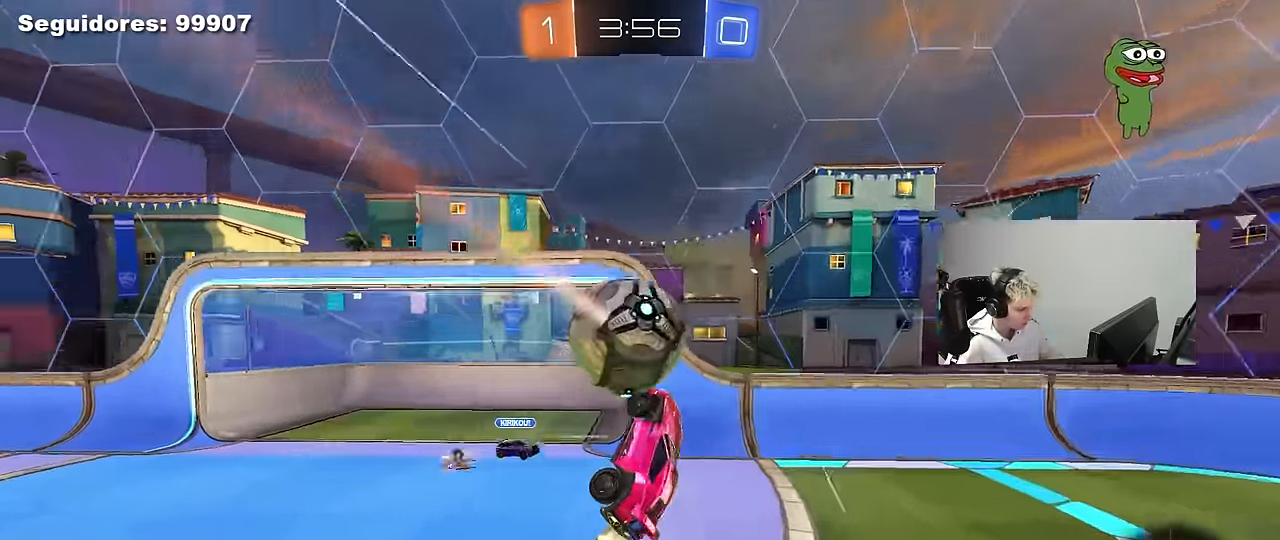
{"keys": ["d", "w"], "mouse": [], "mouse_move": "still", "events": [[17, "d", "up"], [167, "d", "down"], [217, "s", "down"], [350, "mouse_left", "up"], [400, "s", "up"], [500, "w", "down"]]}
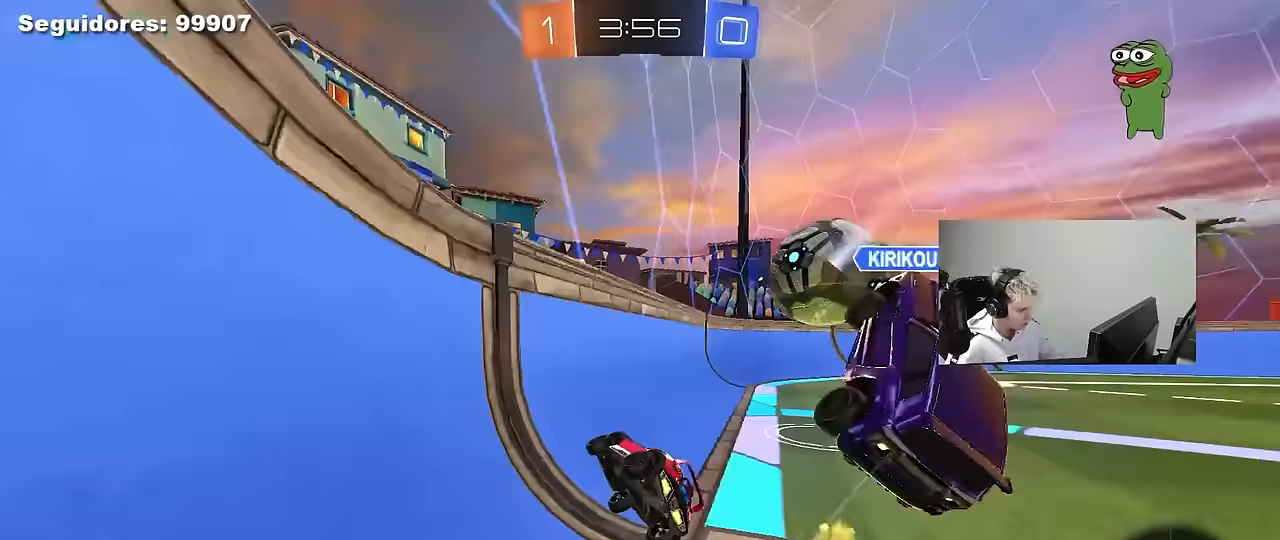
{"keys": ["a", "shift"], "mouse": ["right"], "mouse_move": "still", "events": [[33, "d", "up"], [83, "a", "down"], [133, "a", "up"], [183, "d", "down"], [417, "d", "up"], [417, "mouse_right", "down"], [417, "w", "up"], [467, "a", "down"], [467, "shift", "down"]]}
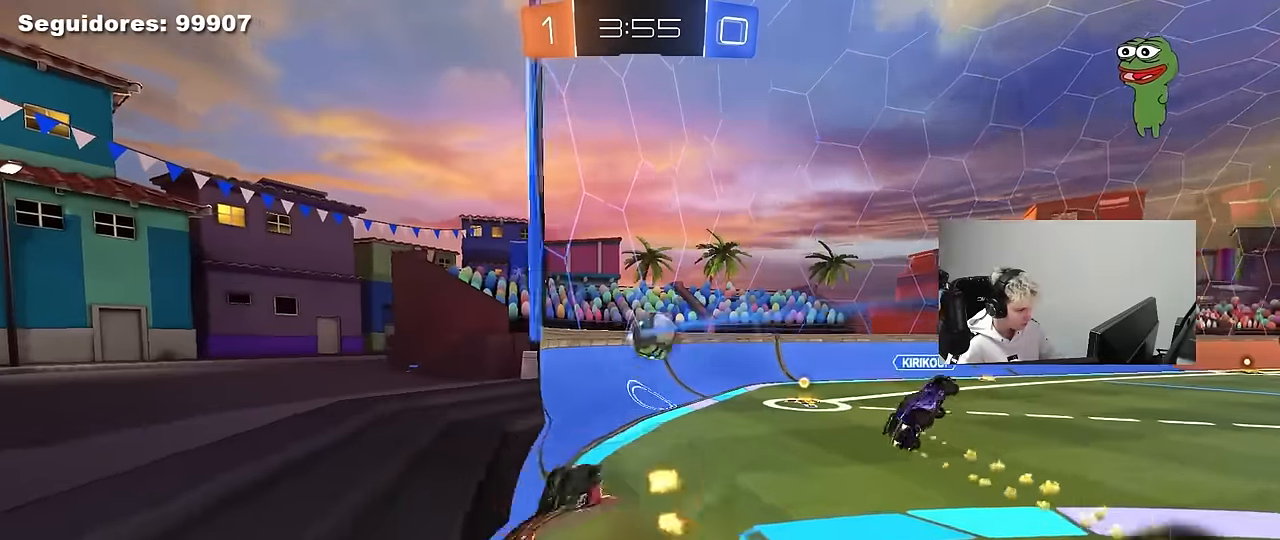
{"keys": ["w"], "mouse": ["right"], "mouse_move": "up", "events": [[17, "s", "down"], [100, "mouse_right", "up"], [200, "shift", "up"], [250, "a", "up"], [250, "d", "down"], [283, "s", "up"], [333, "d", "up"], [433, "w", "down"], [483, "mouse_right", "down"]]}
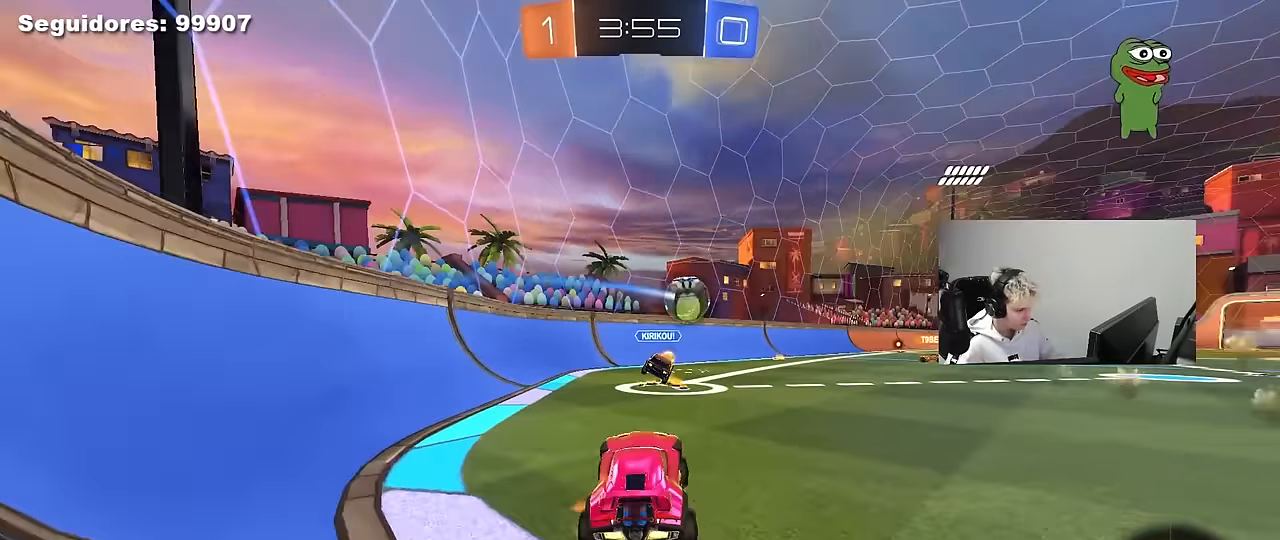
{"keys": ["d", "shift", "w"], "mouse": ["right"], "mouse_move": "still", "events": [[67, "d", "down"], [167, "mouse_left", "down"], [167, "mouse_right", "up"], [217, "d", "up"], [267, "a", "down"], [350, "mouse_right", "down"], [400, "a", "up"], [450, "d", "down"], [450, "mouse_left", "up"], [450, "mouse_right", "up"], [450, "shift", "down"], [483, "mouse_right", "down"]]}
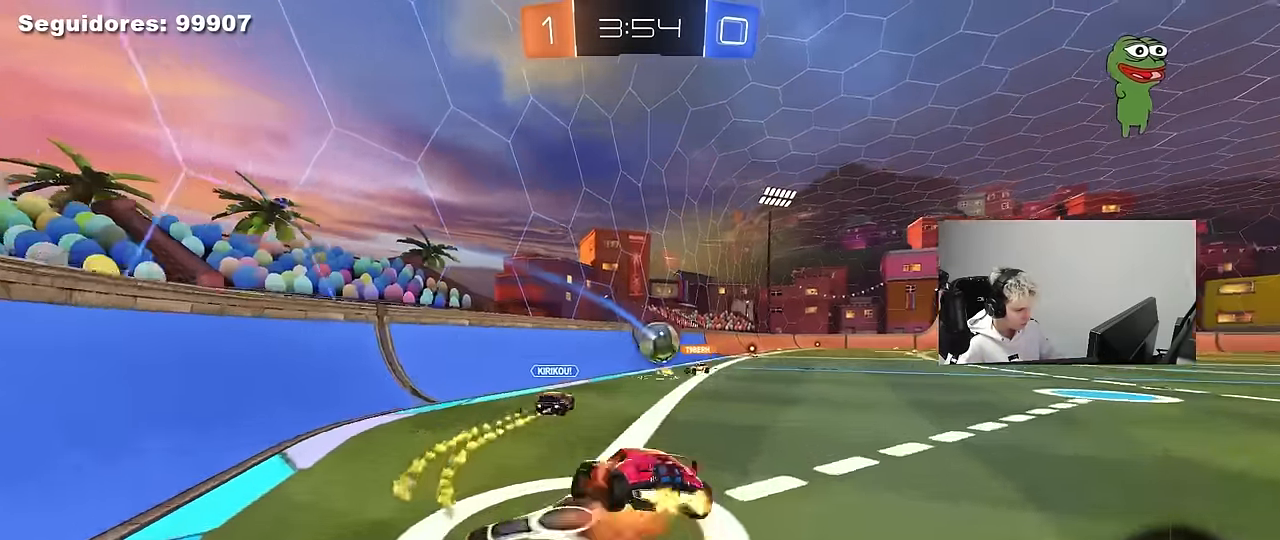
{"keys": ["d", "shift", "space"], "mouse": [], "mouse_move": "still", "events": [[33, "s", "down"], [33, "w", "up"], [183, "mouse_right", "up"], [417, "s", "up"], [500, "space", "down"]]}
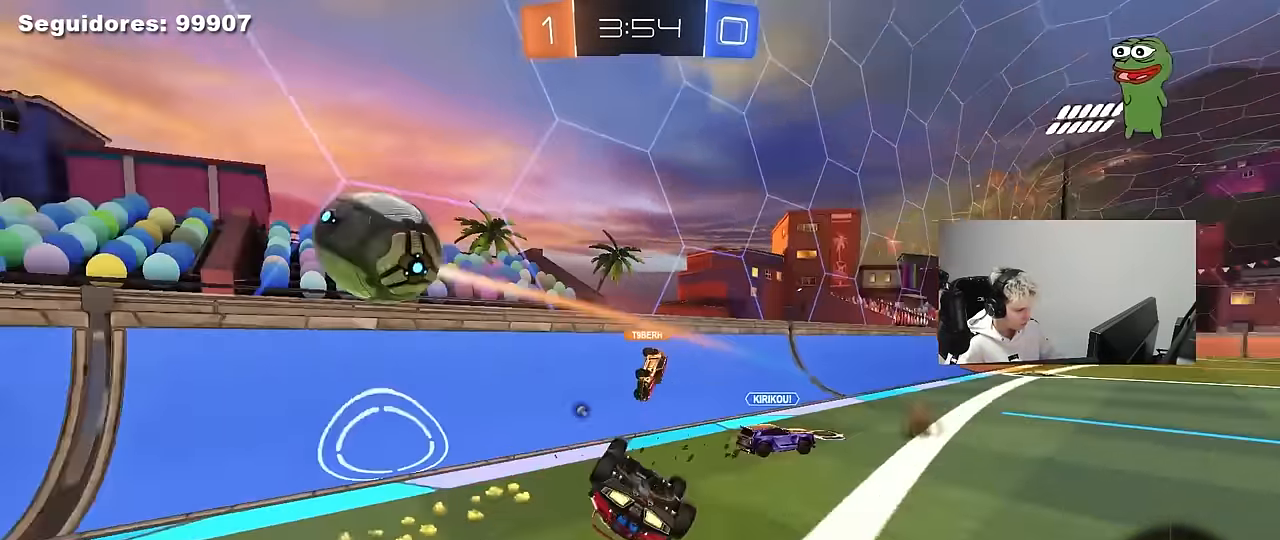
{"keys": ["d", "w"], "mouse": [], "mouse_move": "still", "events": [[100, "s", "down"], [150, "space", "up"], [200, "s", "up"], [283, "shift", "up"], [333, "d", "up"], [433, "w", "down"], [483, "d", "down"]]}
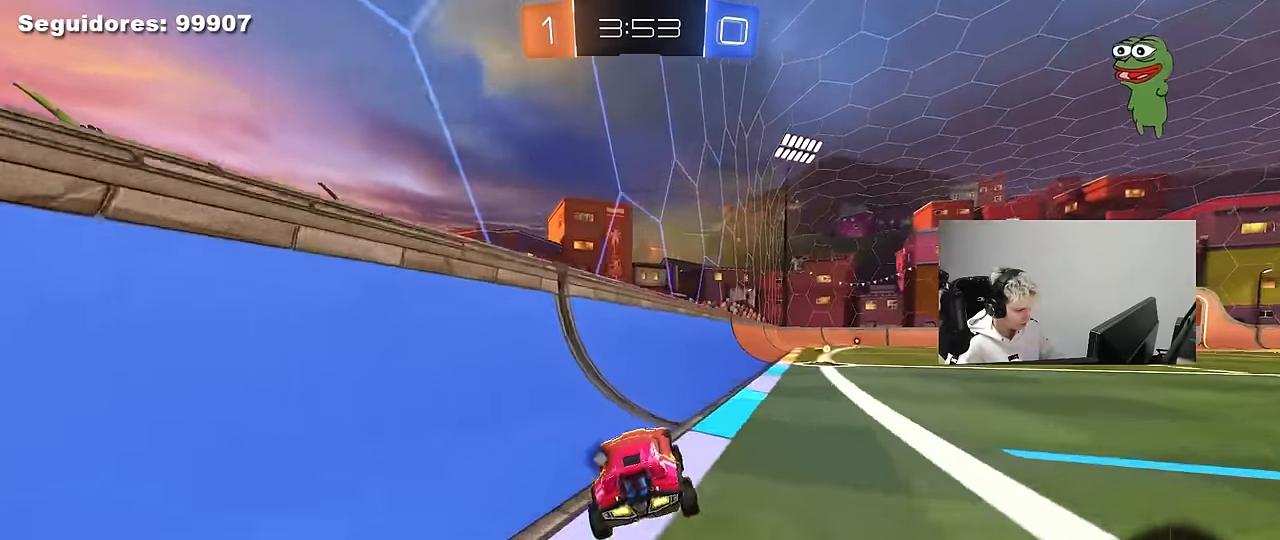
{"keys": ["d", "w"], "mouse": [], "mouse_move": "still", "events": [[17, "mouse_left", "down"], [117, "space", "down"], [167, "d", "up"], [300, "mouse_left", "up"], [300, "space", "up"], [500, "d", "down"]]}
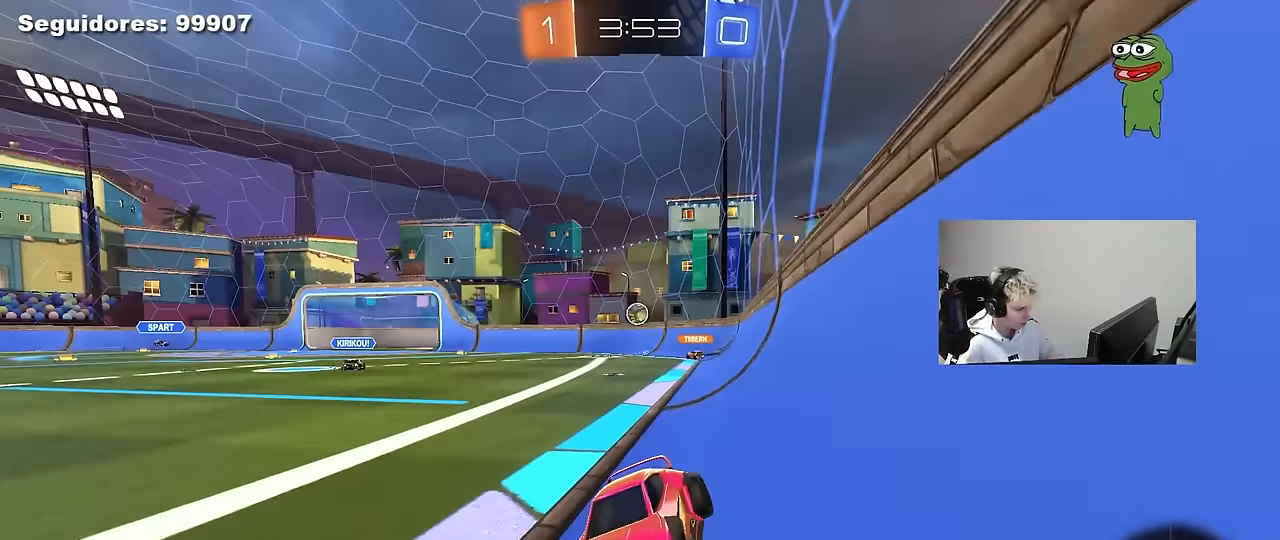
{"keys": ["d", "shift", "w"], "mouse": ["left"], "mouse_move": "still", "events": [[133, "d", "up"], [367, "d", "down"], [417, "mouse_left", "down"], [467, "shift", "down"]]}
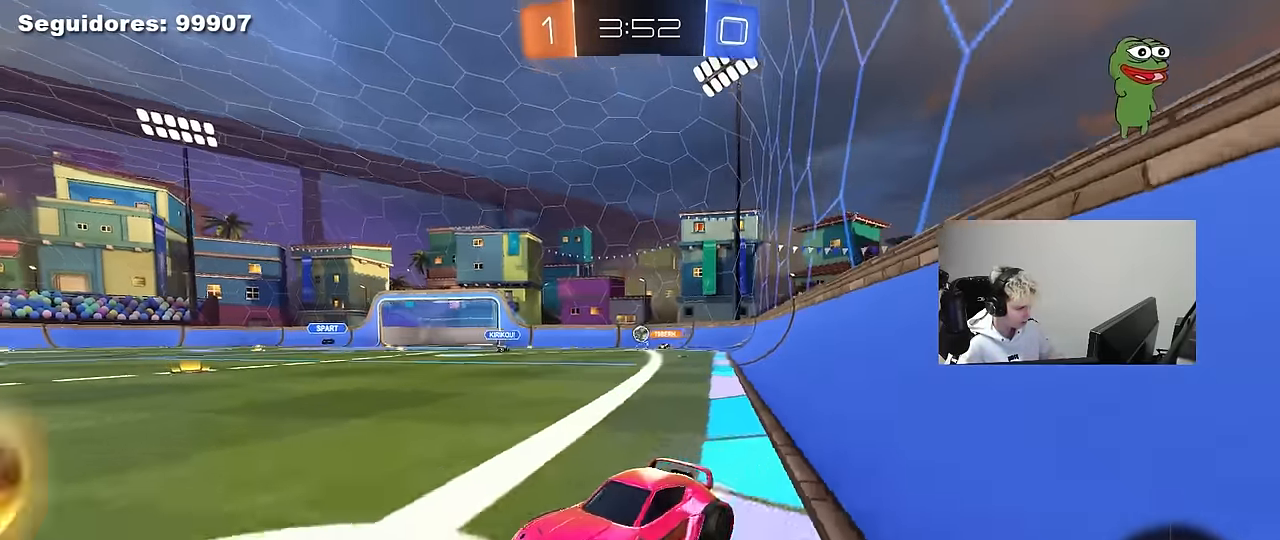
{"keys": ["d", "w"], "mouse": ["left"], "mouse_move": "still", "events": [[100, "shift", "up"]]}
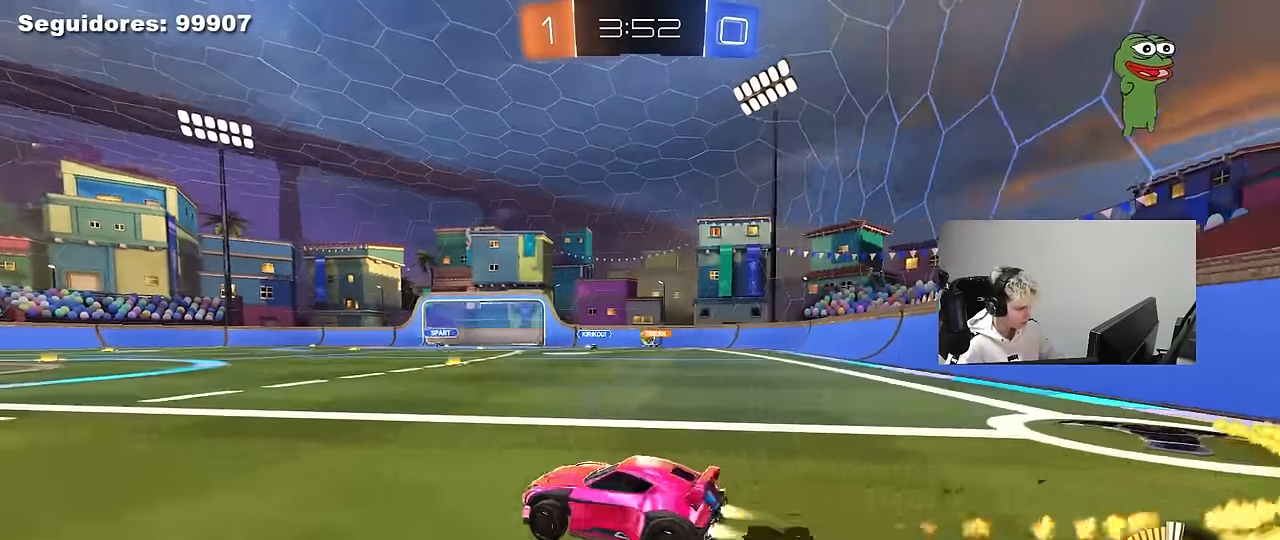
{"keys": ["w"], "mouse": [], "mouse_move": "still", "events": [[217, "d", "up"], [400, "mouse_left", "up"]]}
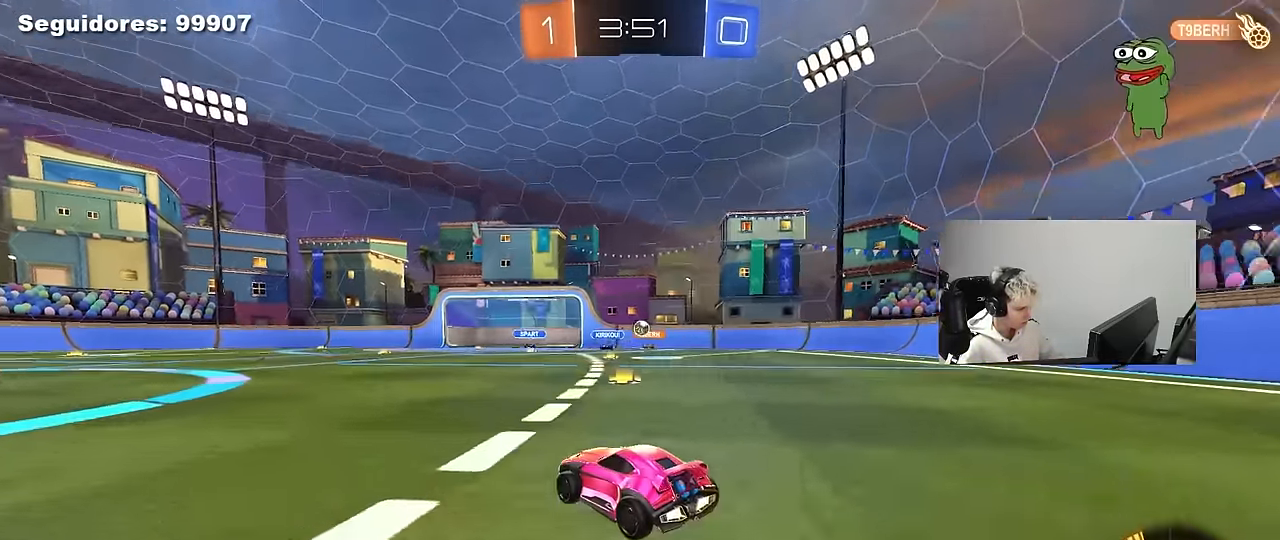
{"keys": ["d"], "mouse": [], "mouse_move": "still", "events": [[83, "a", "down"], [133, "a", "up"], [233, "d", "down"], [233, "w", "up"], [317, "s", "down"], [467, "s", "up"]]}
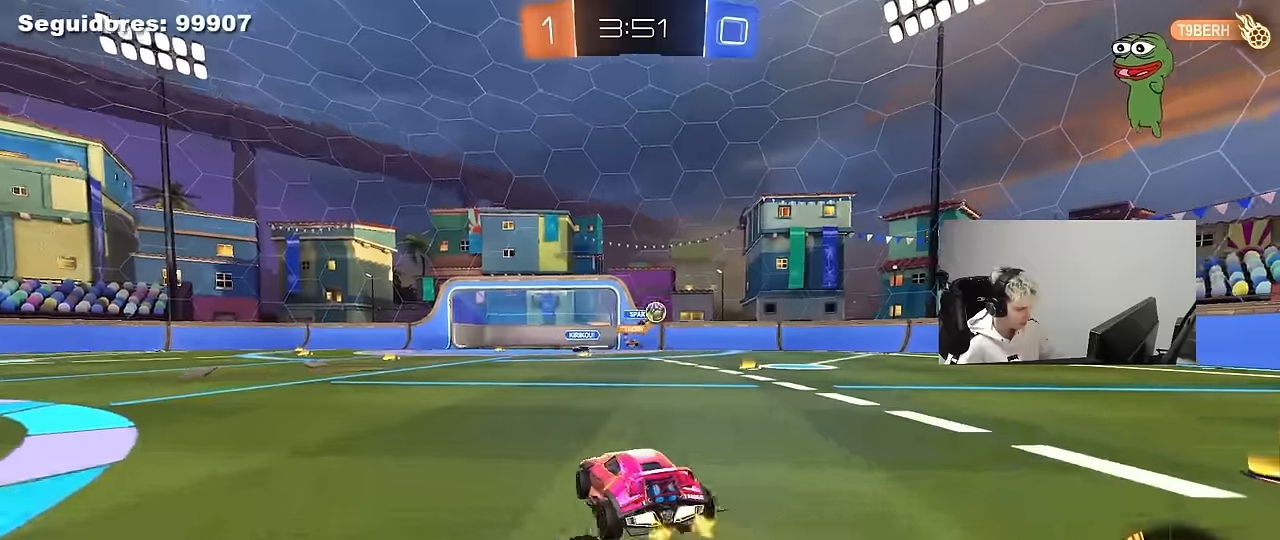
{"keys": ["d"], "mouse": [], "mouse_move": "still", "events": [[17, "shift", "down"], [50, "w", "down"], [100, "shift", "up"], [200, "shift", "down"], [333, "shift", "up"], [483, "w", "up"]]}
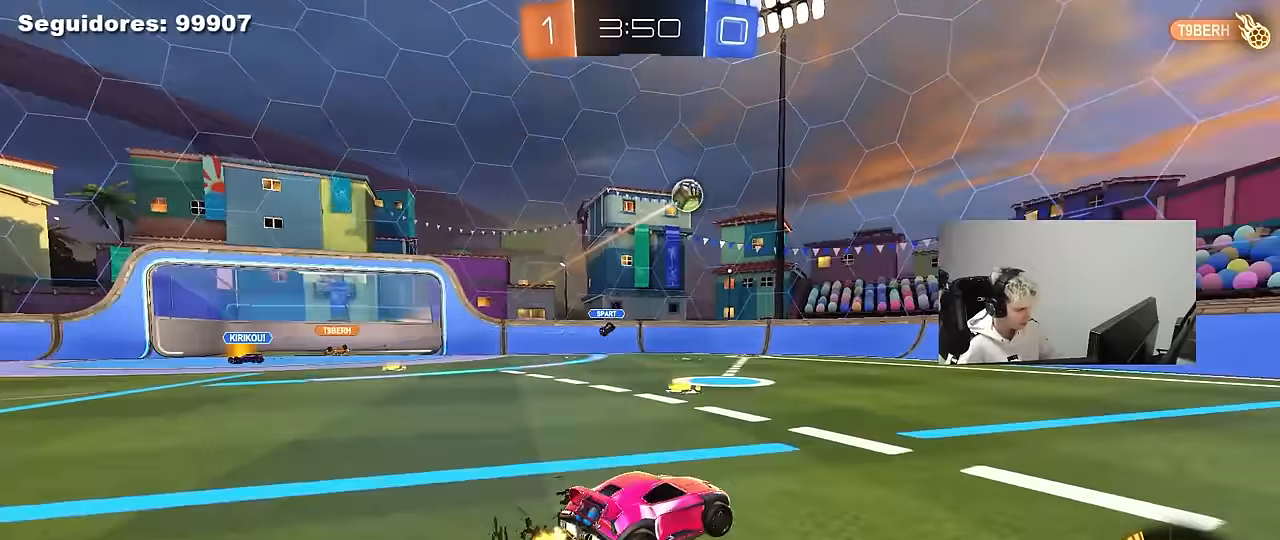
{"keys": ["d", "w"], "mouse": [], "mouse_move": "still", "events": [[450, "w", "down"]]}
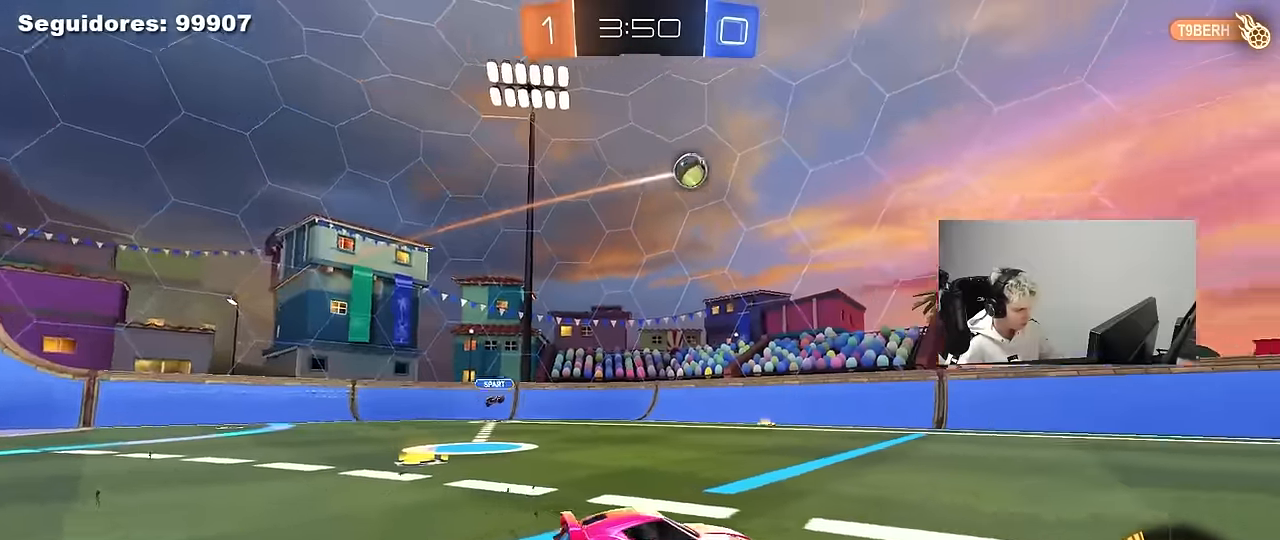
{"keys": [], "mouse": ["left"], "mouse_move": "still", "events": [[133, "w", "up"], [233, "mouse_right", "down"], [267, "s", "down"], [367, "a", "down"], [367, "d", "up"], [367, "mouse_left", "down"], [417, "s", "up"], [467, "a", "up"], [467, "mouse_right", "up"]]}
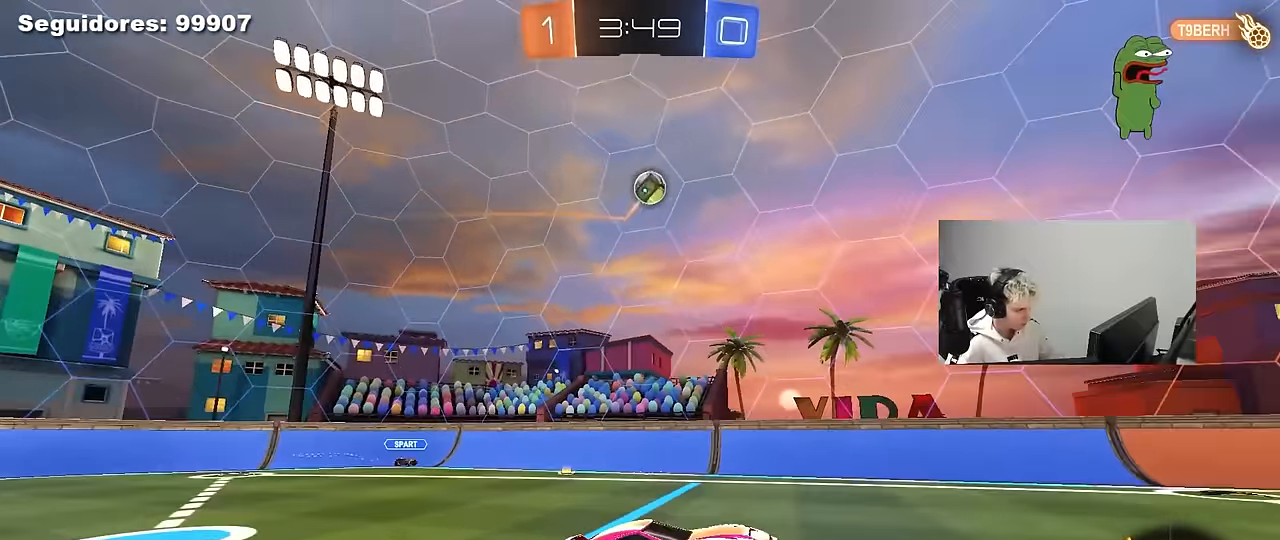
{"keys": ["a", "shift"], "mouse": ["left"], "mouse_move": "still", "events": [[50, "mouse_right", "down"], [100, "a", "down"], [100, "s", "down"], [150, "shift", "down"], [233, "mouse_left", "up"], [233, "mouse_right", "up"], [283, "d", "down"], [333, "d", "up"], [333, "mouse_left", "down"], [433, "s", "up"]]}
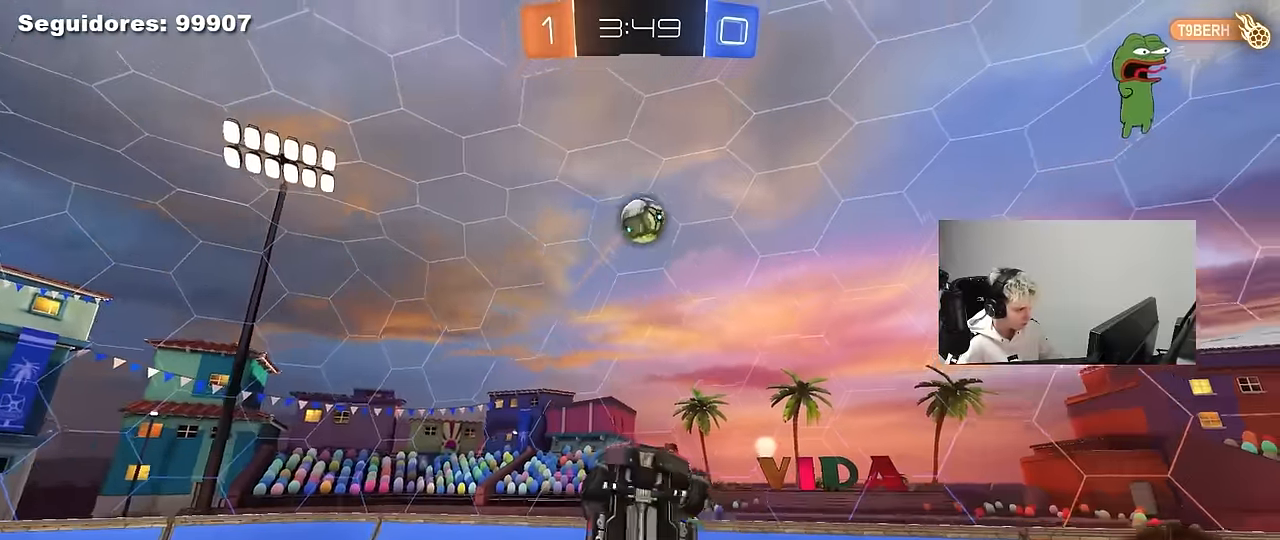
{"keys": [], "mouse": ["left"], "mouse_move": "still", "events": [[67, "shift", "up"], [67, "w", "down"], [167, "w", "up"], [217, "s", "down"], [217, "shift", "down"], [300, "s", "up"], [400, "d", "down"], [400, "shift", "up"], [450, "a", "up"], [483, "d", "up"]]}
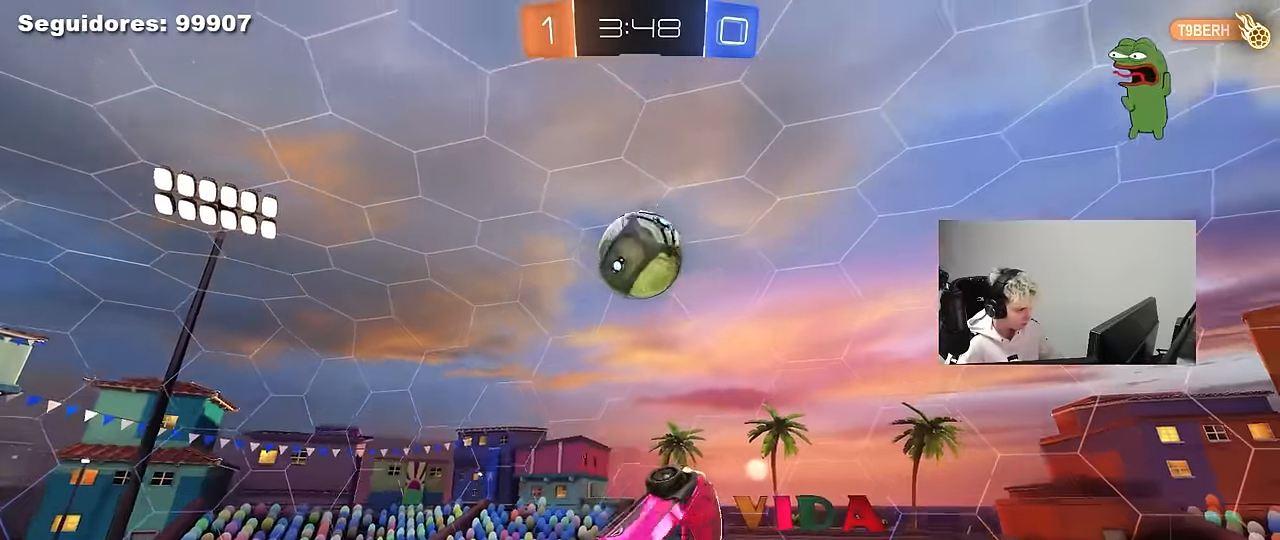
{"keys": ["a"], "mouse": [], "events": [[33, "a", "down"], [83, "w", "down"], [417, "mouse_left", "up"], [417, "w", "up"]]}